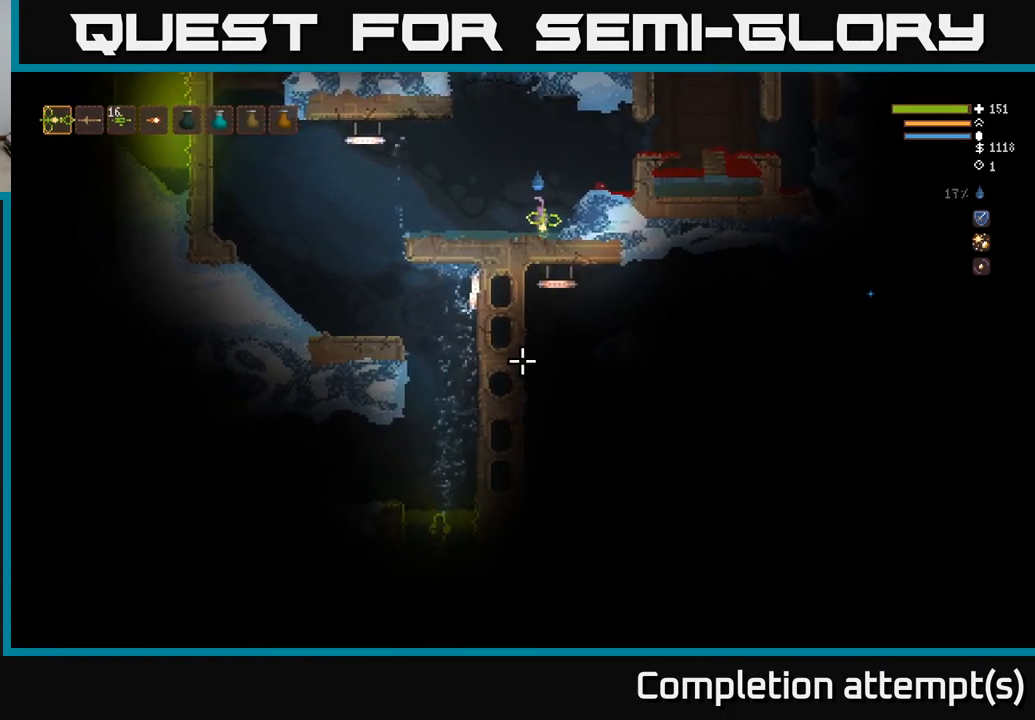
Gameplay with a controller (Xbox layout); each line is a JSON object with the inputs held at the frame after it. "events" lists button and stick changes between this image and that frame as [ms after this image, input, new state], when the widget could be followed in between.
{"buttons": [], "left_stick": "center", "right_stick": "down", "events": []}
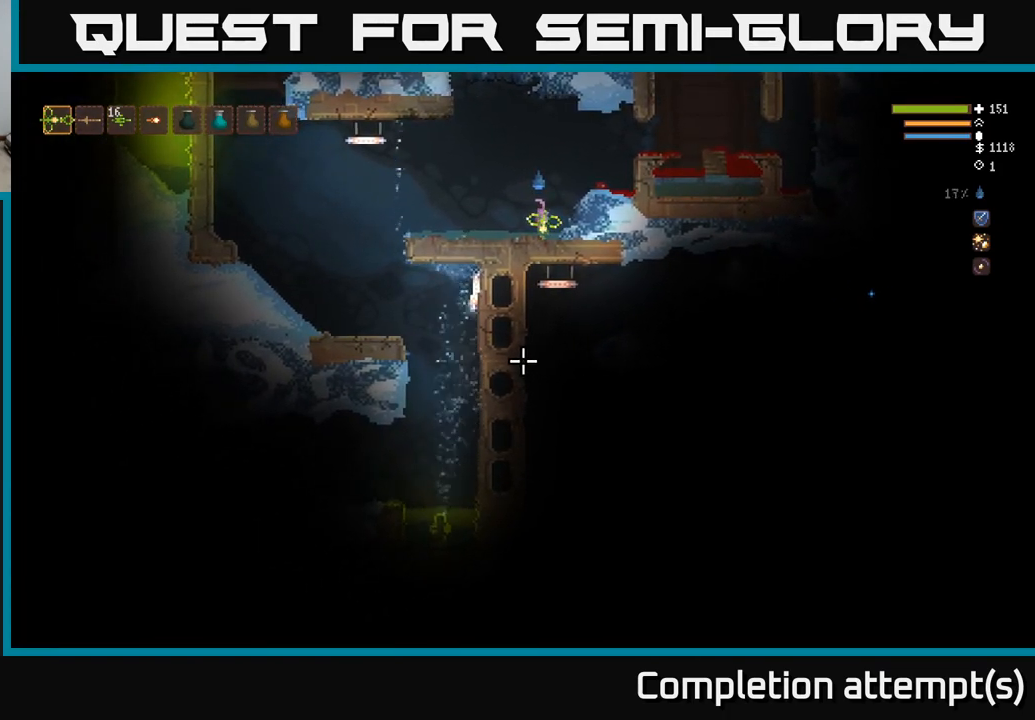
{"buttons": [], "left_stick": "center", "right_stick": "down", "events": []}
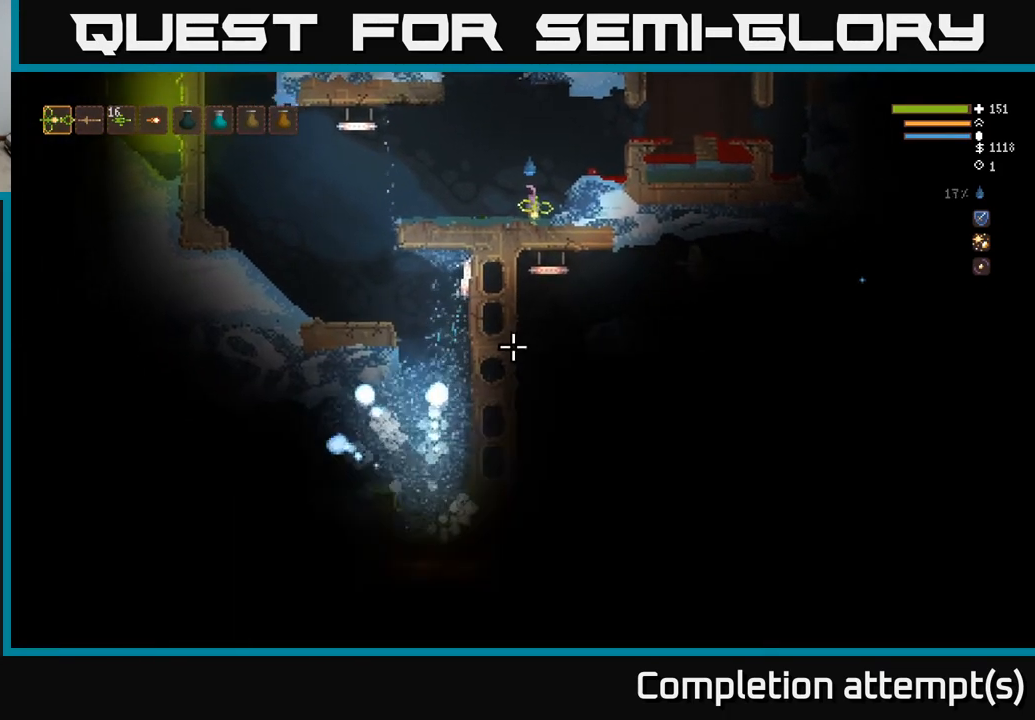
{"buttons": [], "left_stick": "center", "right_stick": "down", "events": []}
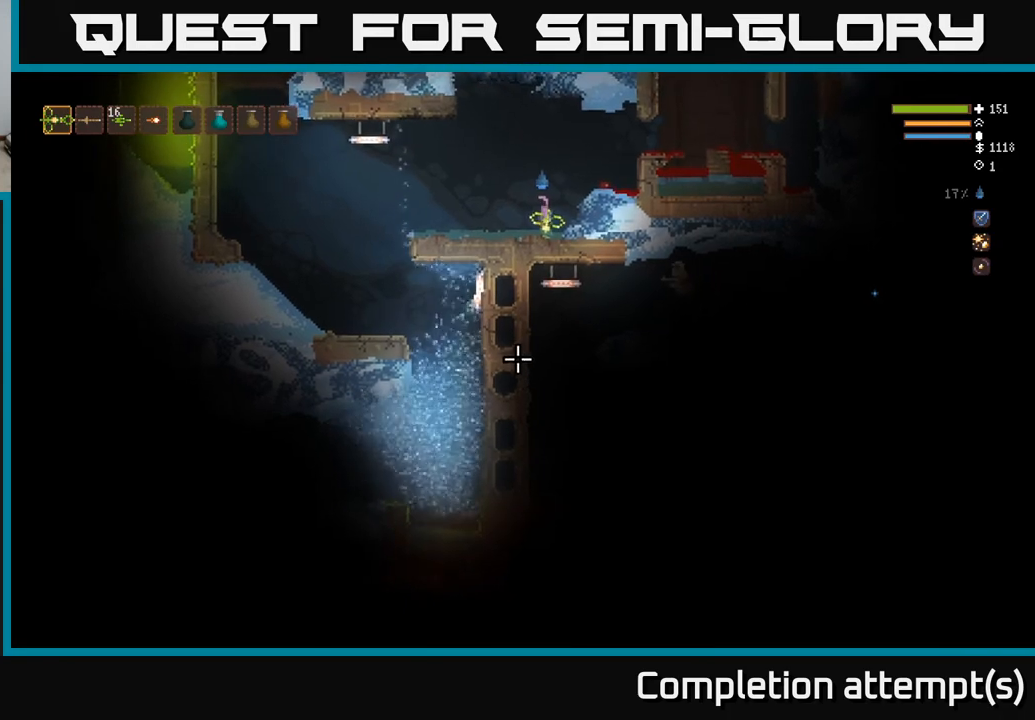
{"buttons": [], "left_stick": "center", "right_stick": "right", "events": [[350, "right_stick", "down-left"], [483, "right_stick", "right"]]}
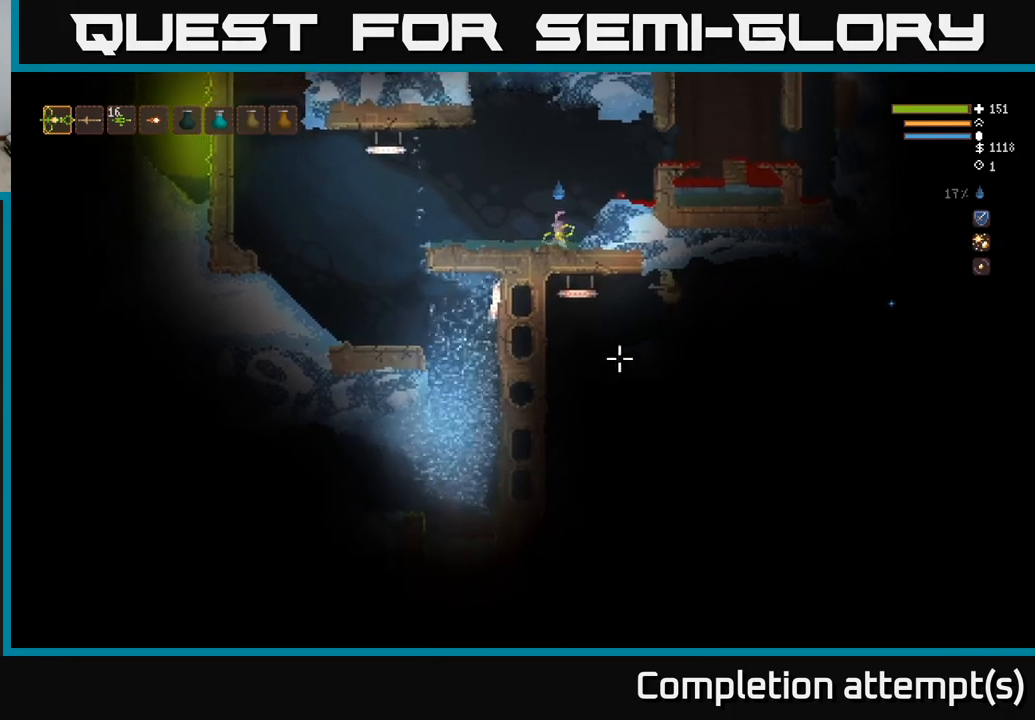
{"buttons": ["L2"], "left_stick": "center", "right_stick": "right", "events": [[450, "L2", "down"]]}
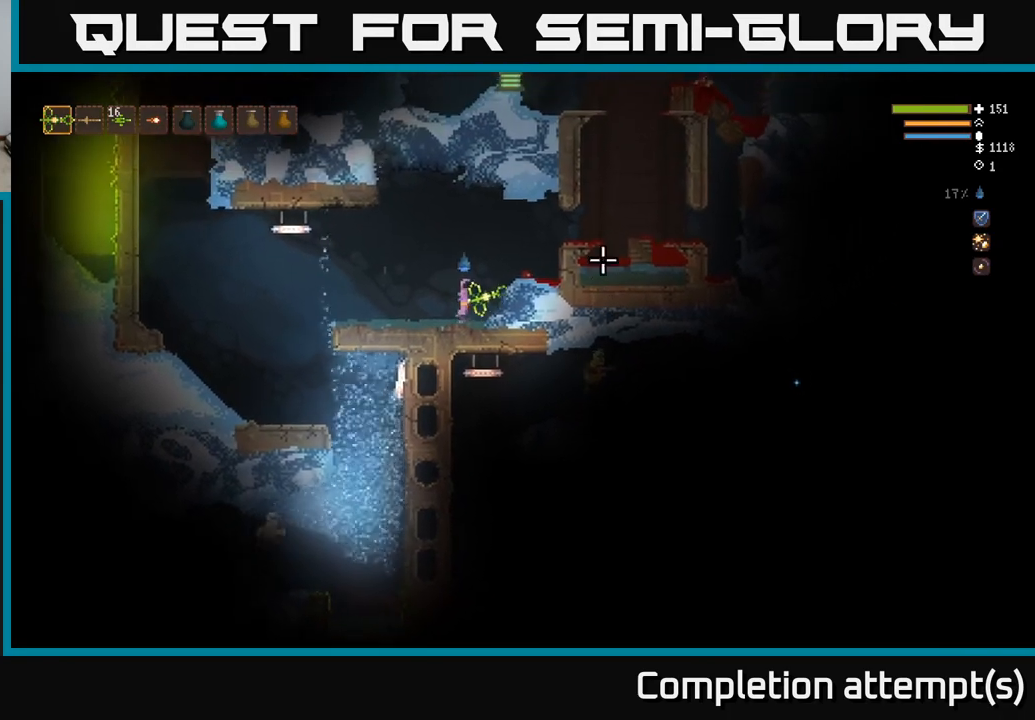
{"buttons": [], "left_stick": "center", "right_stick": "right", "events": [[117, "left_stick", "right"], [200, "L2", "up"], [417, "left_stick", "center"]]}
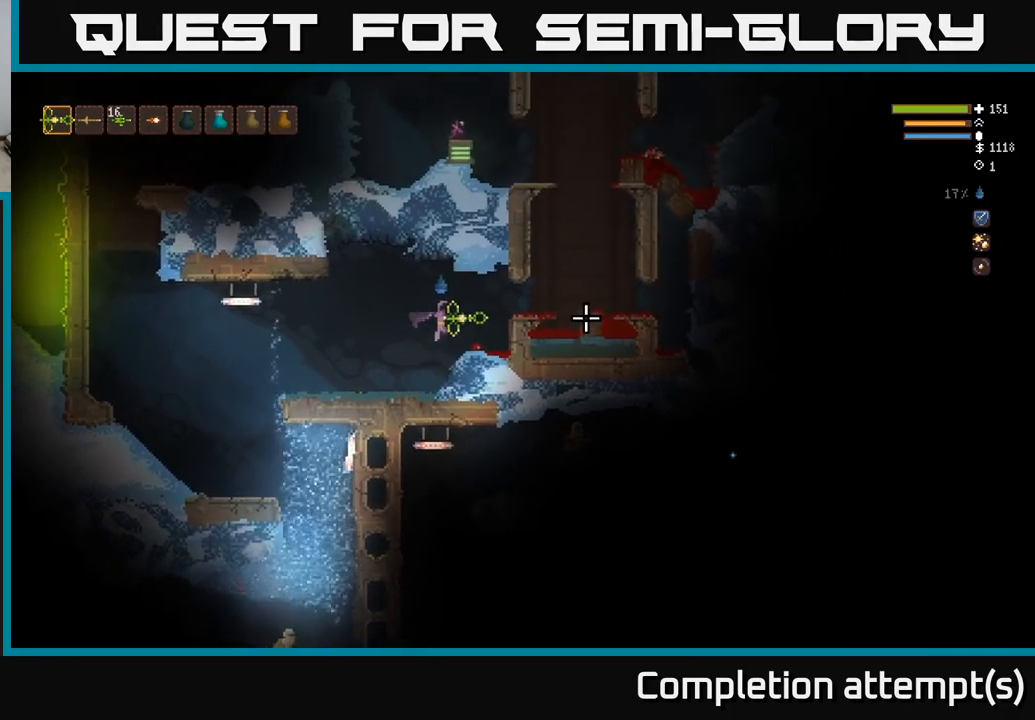
{"buttons": [], "left_stick": "left", "right_stick": "down", "events": [[217, "left_stick", "left"], [217, "right_stick", "down"]]}
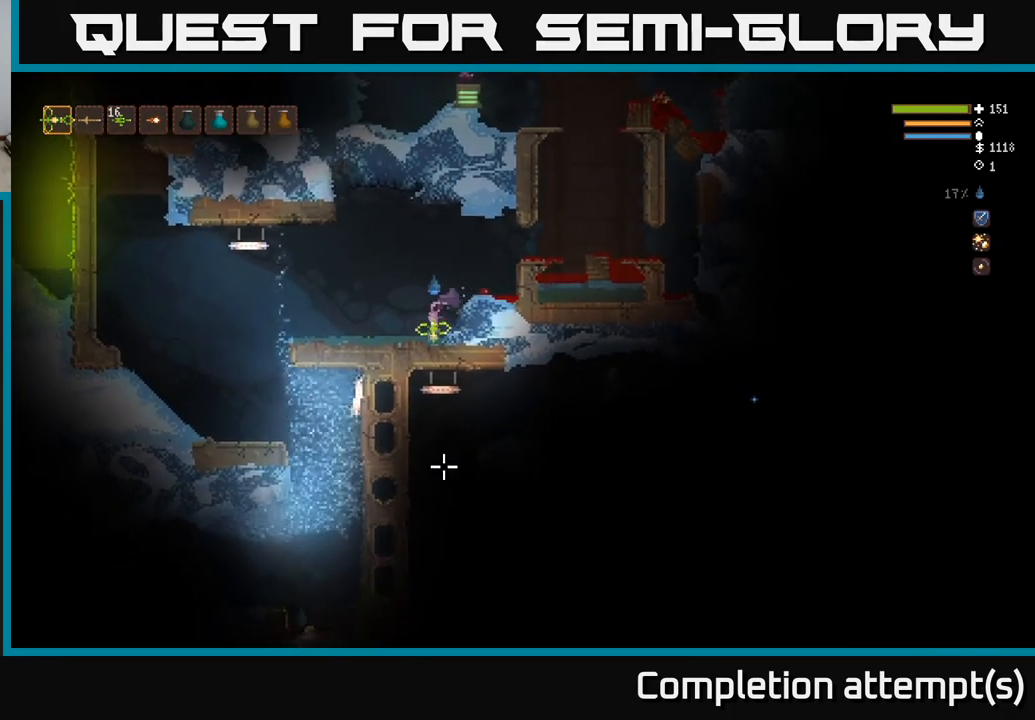
{"buttons": [], "left_stick": "center", "right_stick": "down", "events": [[67, "left_stick", "center"]]}
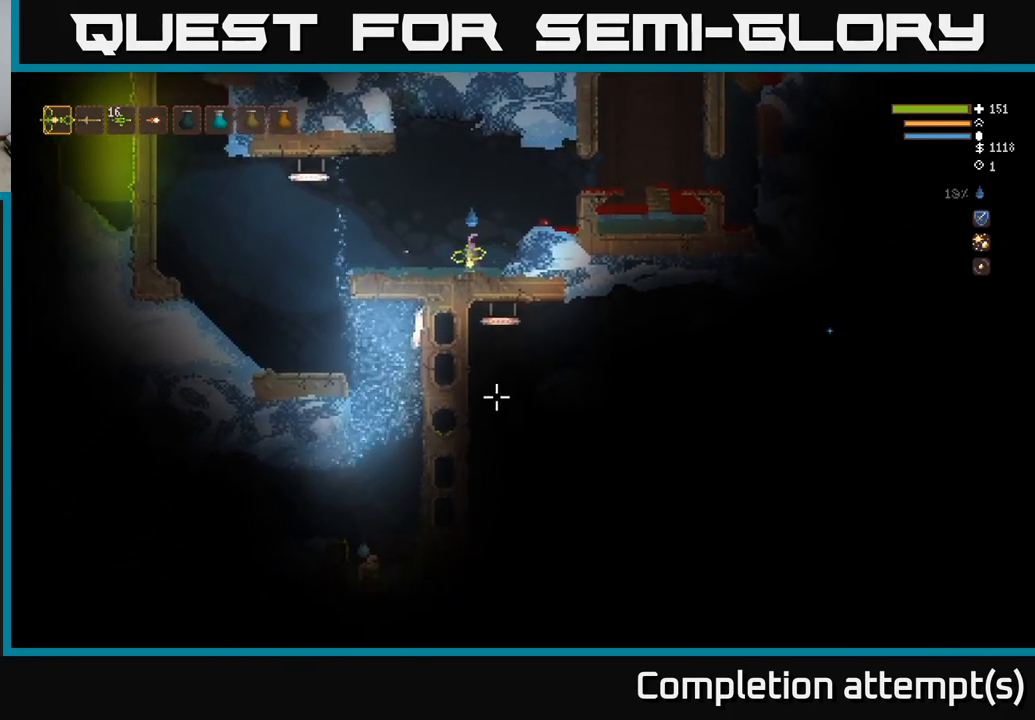
{"buttons": [], "left_stick": "center", "right_stick": "down", "events": []}
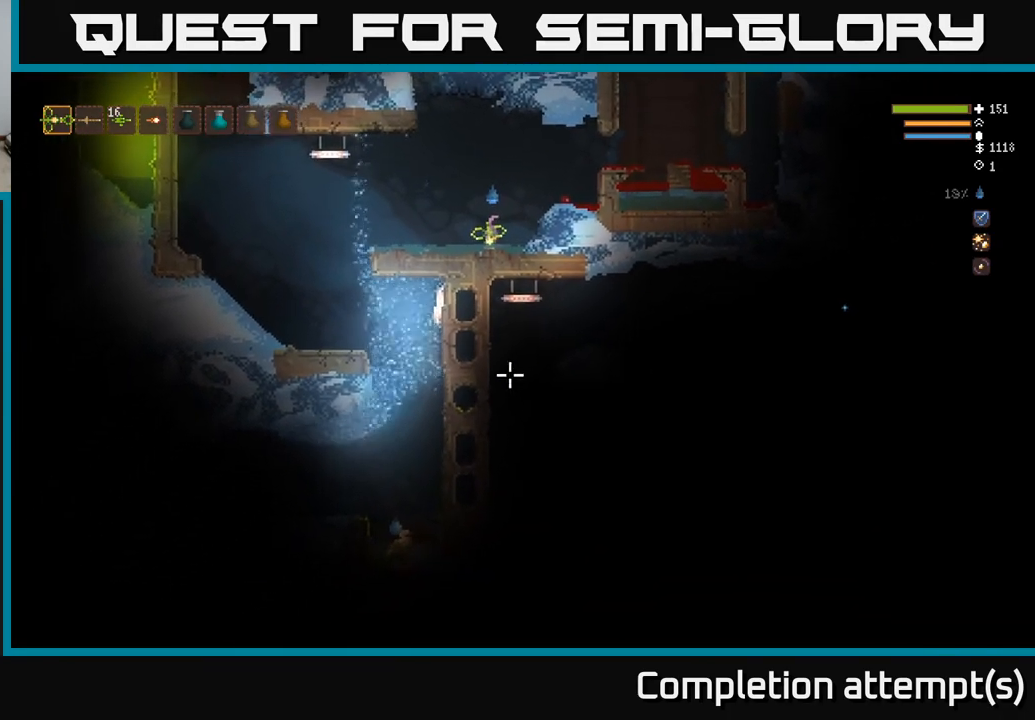
{"buttons": [], "left_stick": "center", "right_stick": "down", "events": []}
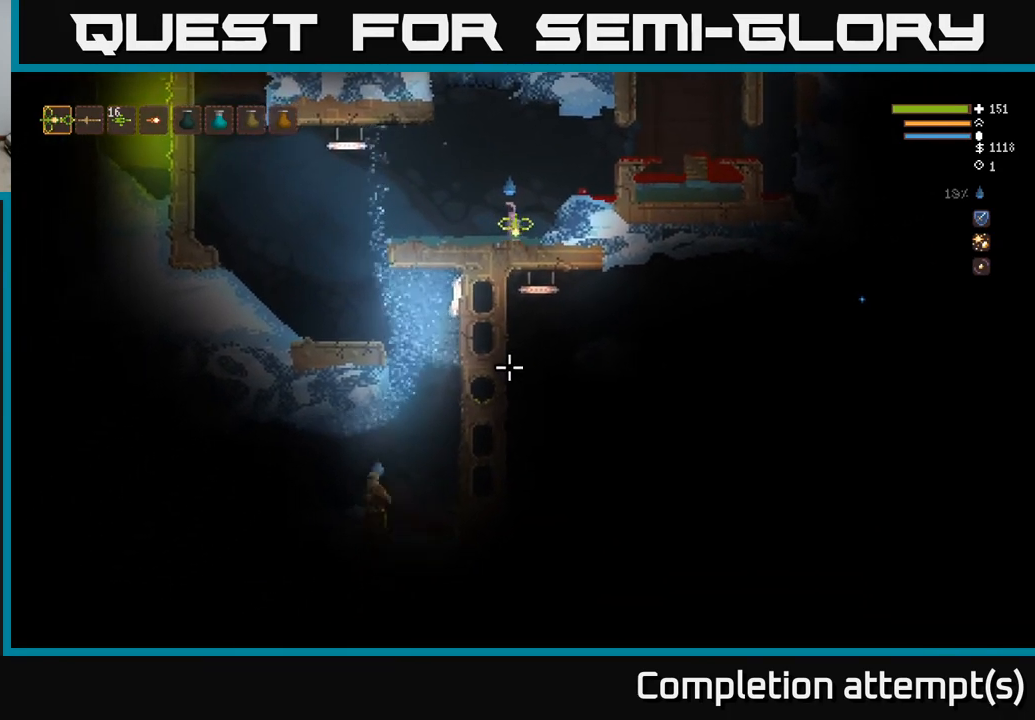
{"buttons": [], "left_stick": "center", "right_stick": "down", "events": []}
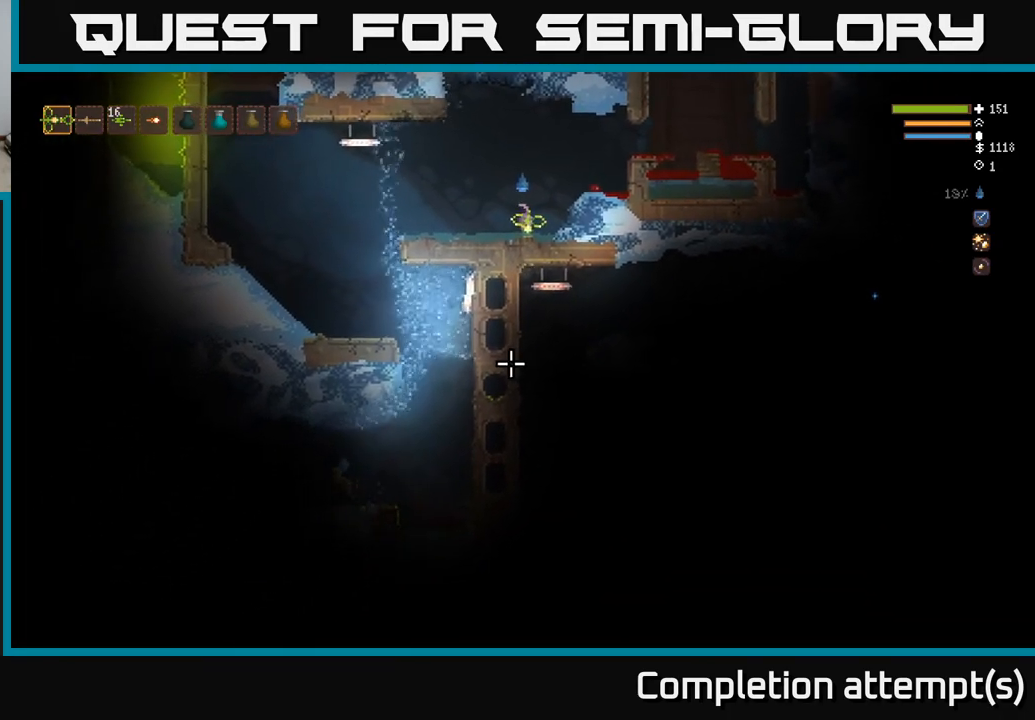
{"buttons": [], "left_stick": "right", "right_stick": "left", "events": [[283, "right_stick", "left"], [500, "left_stick", "right"]]}
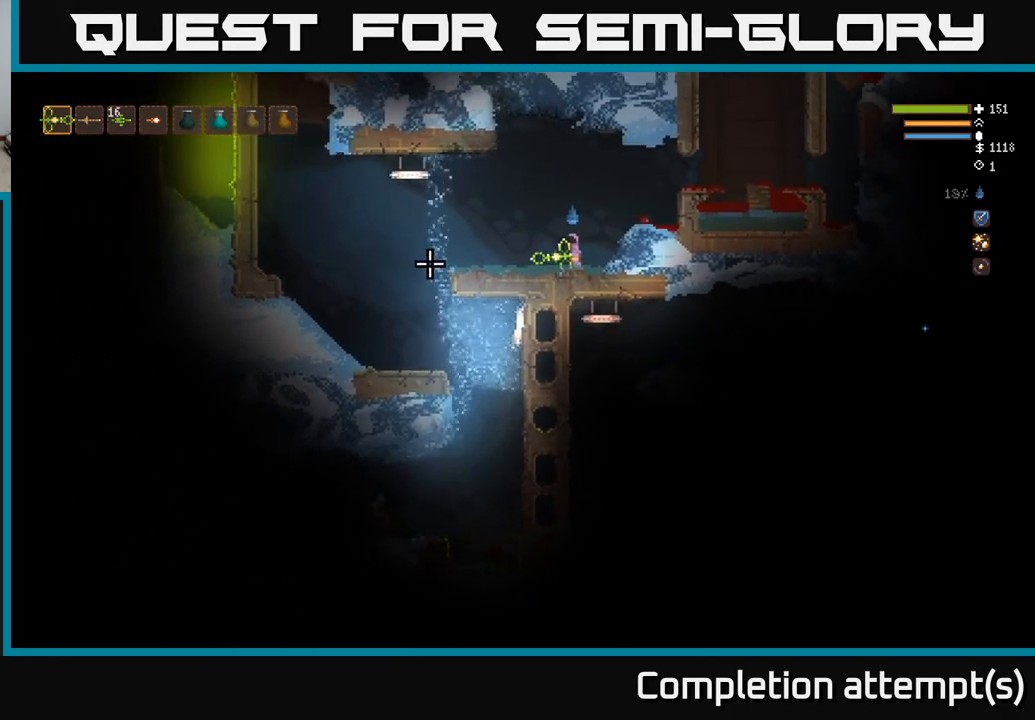
{"buttons": ["L2"], "left_stick": "right", "right_stick": "right", "events": [[67, "L2", "down"], [67, "right_stick", "right"], [233, "L2", "up"], [400, "L2", "down"]]}
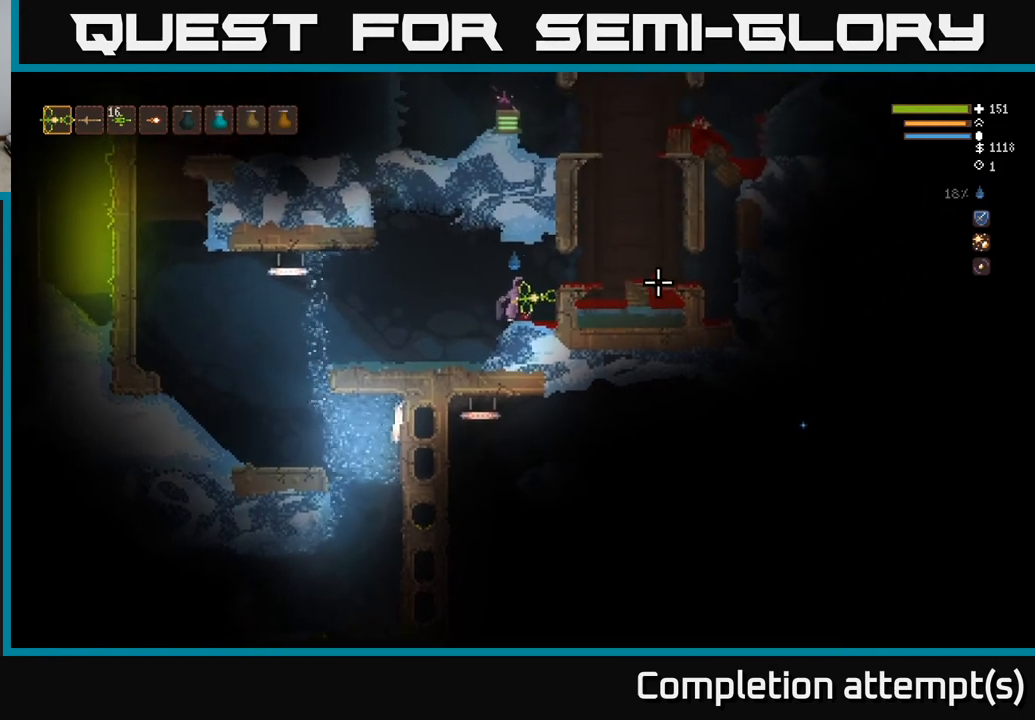
{"buttons": [], "left_stick": "right", "right_stick": "right", "events": [[17, "L2", "up"], [200, "L2", "down"], [317, "L2", "up"]]}
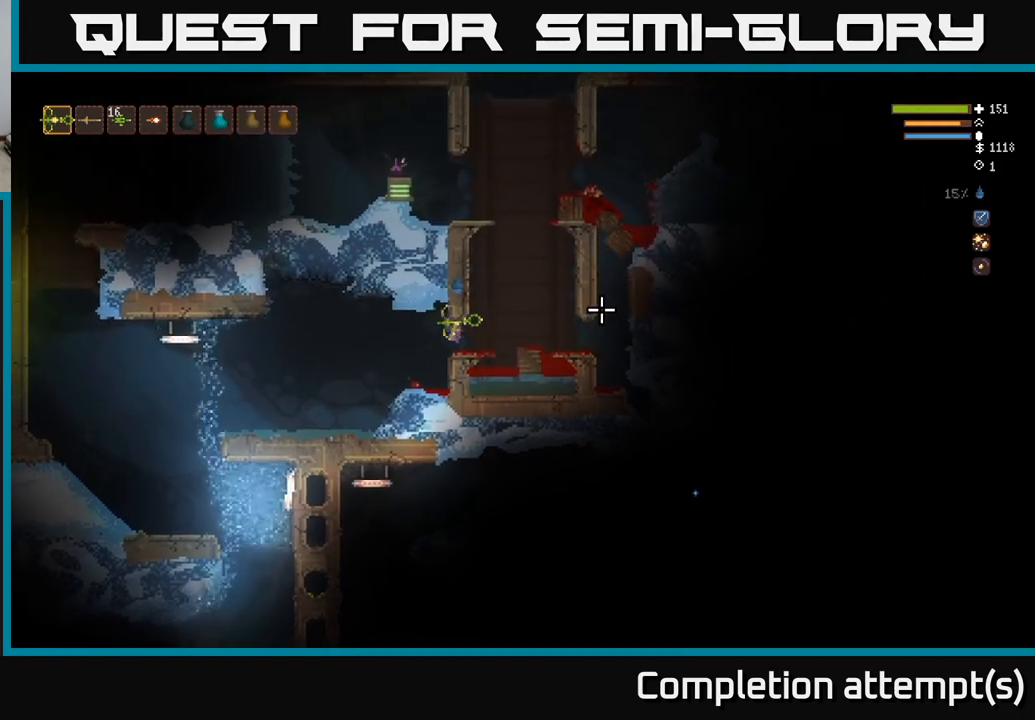
{"buttons": ["L2"], "left_stick": "center", "right_stick": "up-right", "events": [[100, "L2", "down"], [200, "left_stick", "center"], [200, "right_stick", "up-right"]]}
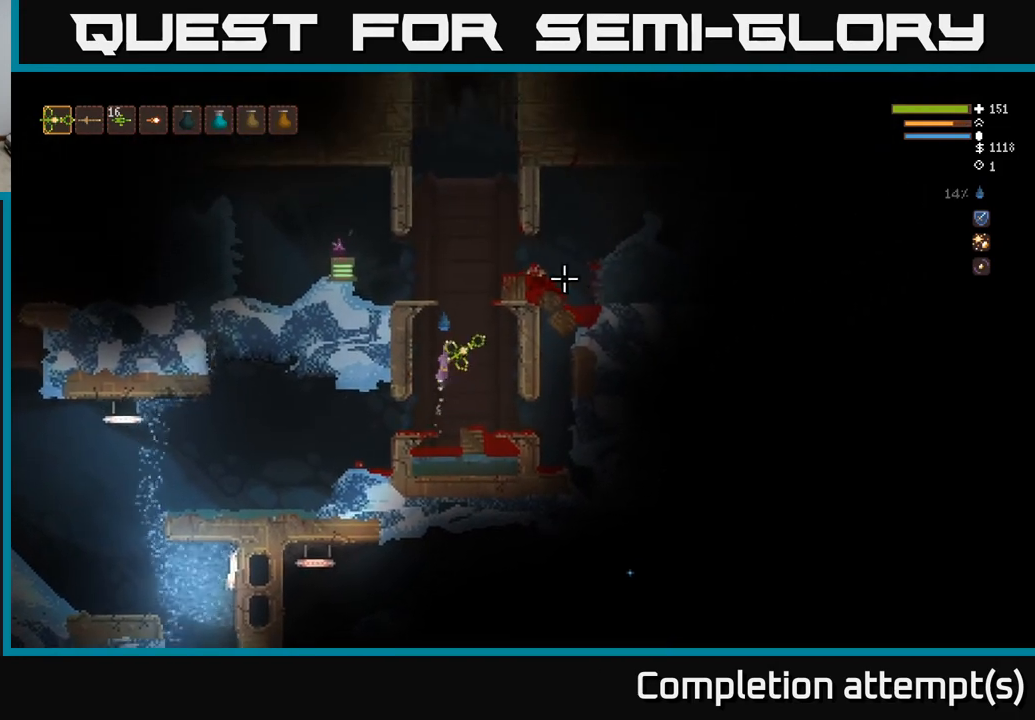
{"buttons": ["L2"], "left_stick": "right", "right_stick": "right", "events": [[17, "left_stick", "right"], [33, "right_stick", "right"], [167, "left_stick", "center"], [350, "left_stick", "right"]]}
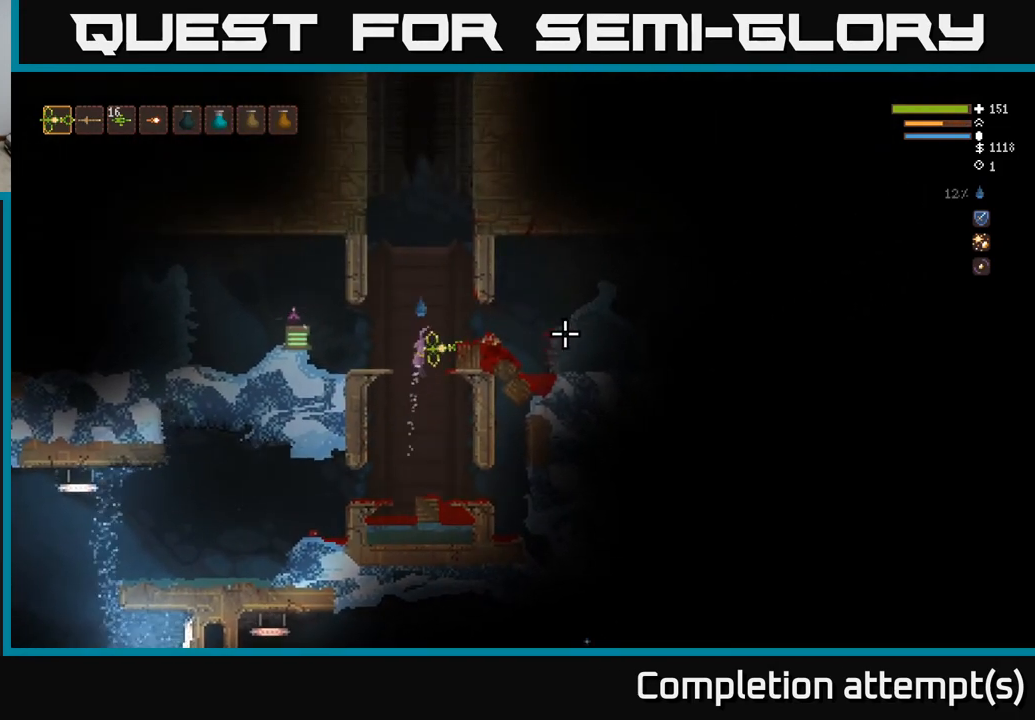
{"buttons": [], "left_stick": "center", "right_stick": "center", "events": [[33, "L2", "up"], [117, "right_stick", "center"], [150, "left_stick", "center"], [183, "SELECT", "down"], [317, "SELECT", "up"]]}
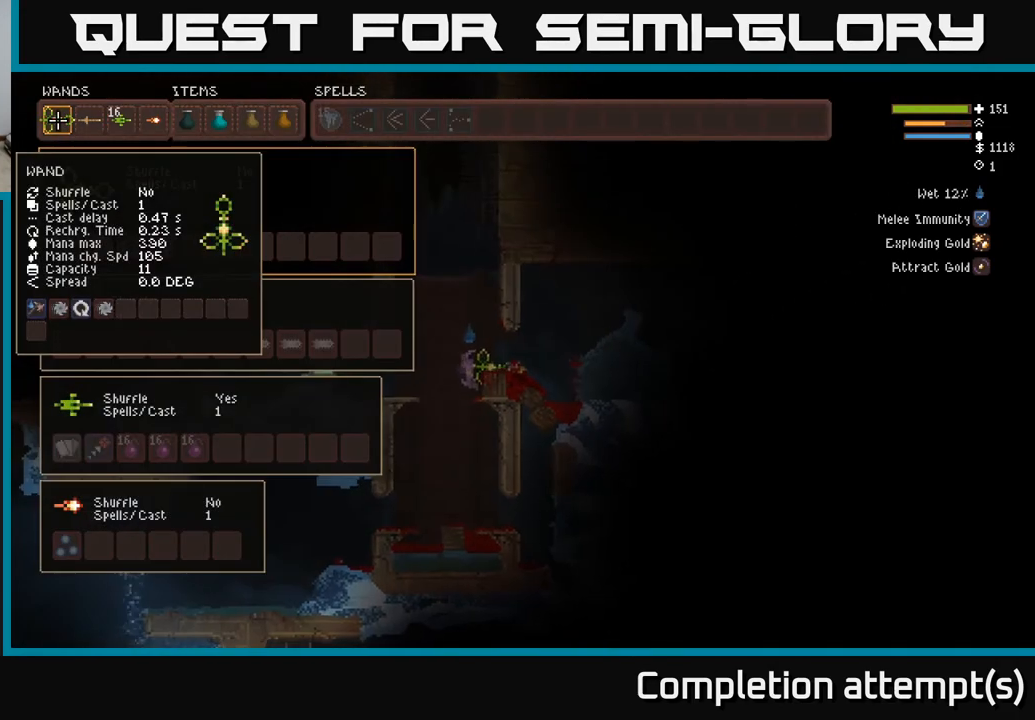
{"buttons": [], "left_stick": "center", "right_stick": "center", "events": []}
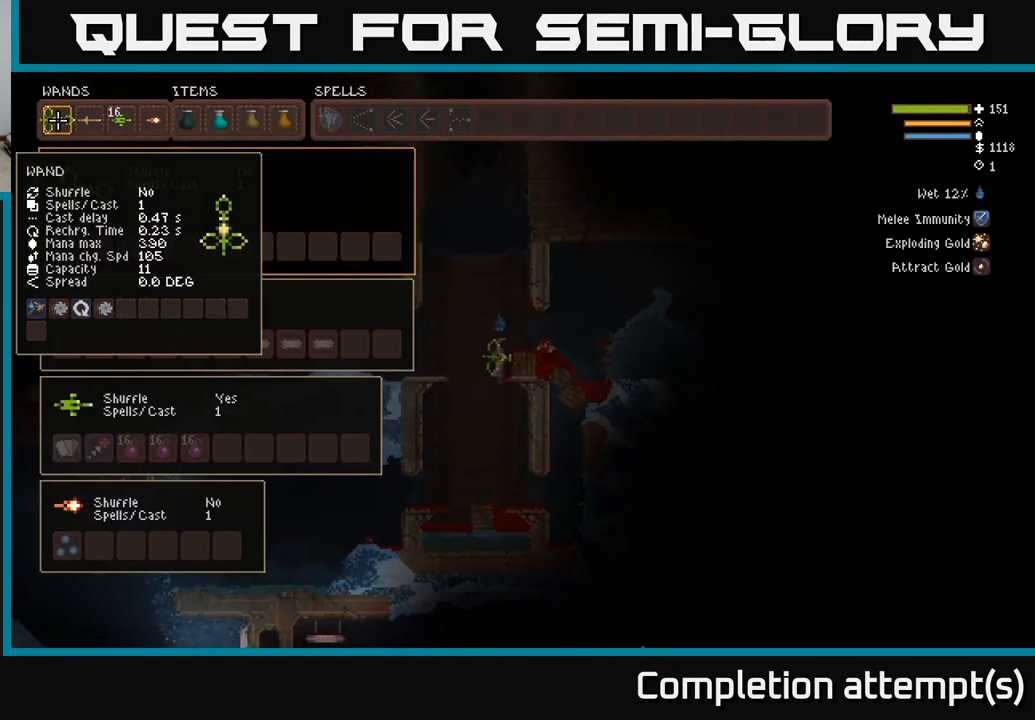
{"buttons": [], "left_stick": "center", "right_stick": "center", "events": []}
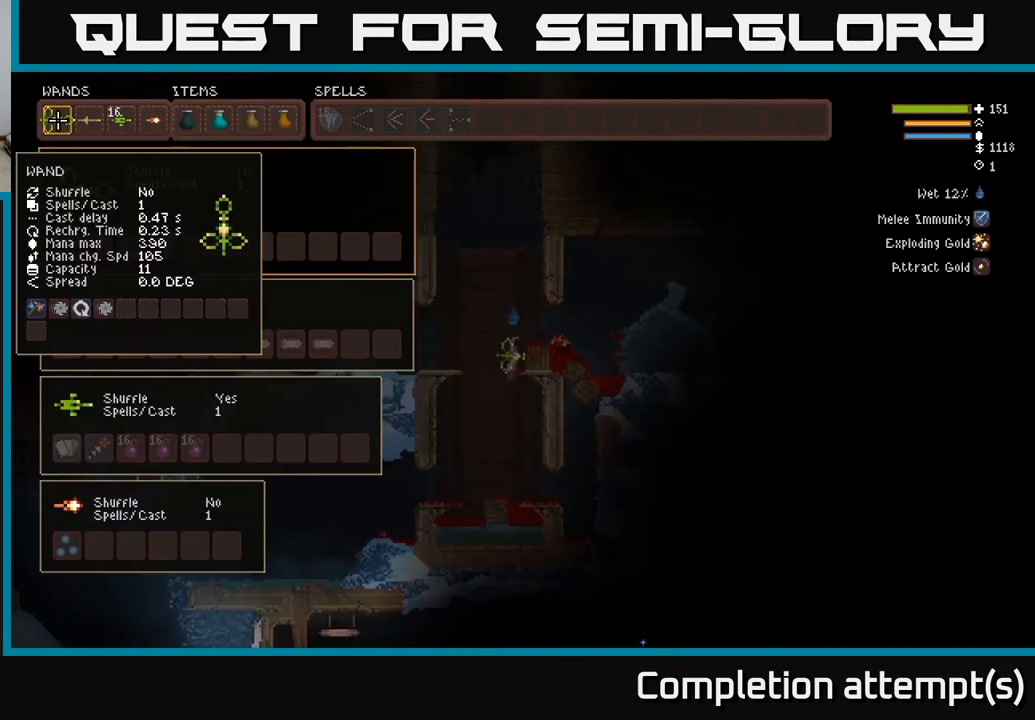
{"buttons": [], "left_stick": "center", "right_stick": "center", "events": []}
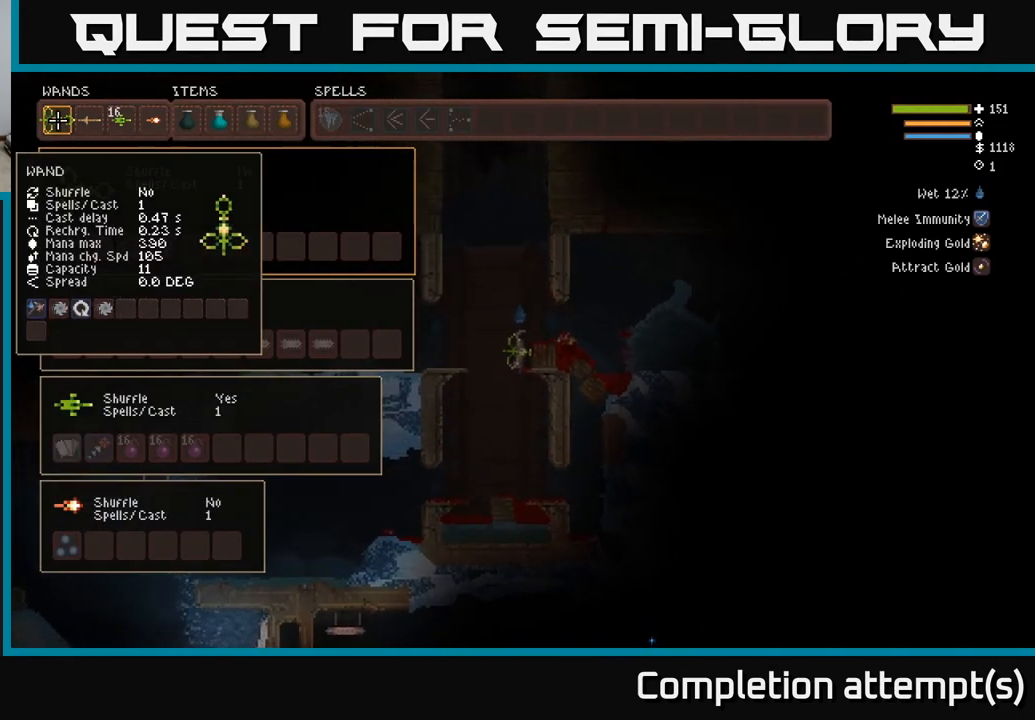
{"buttons": [], "left_stick": "center", "right_stick": "center", "events": []}
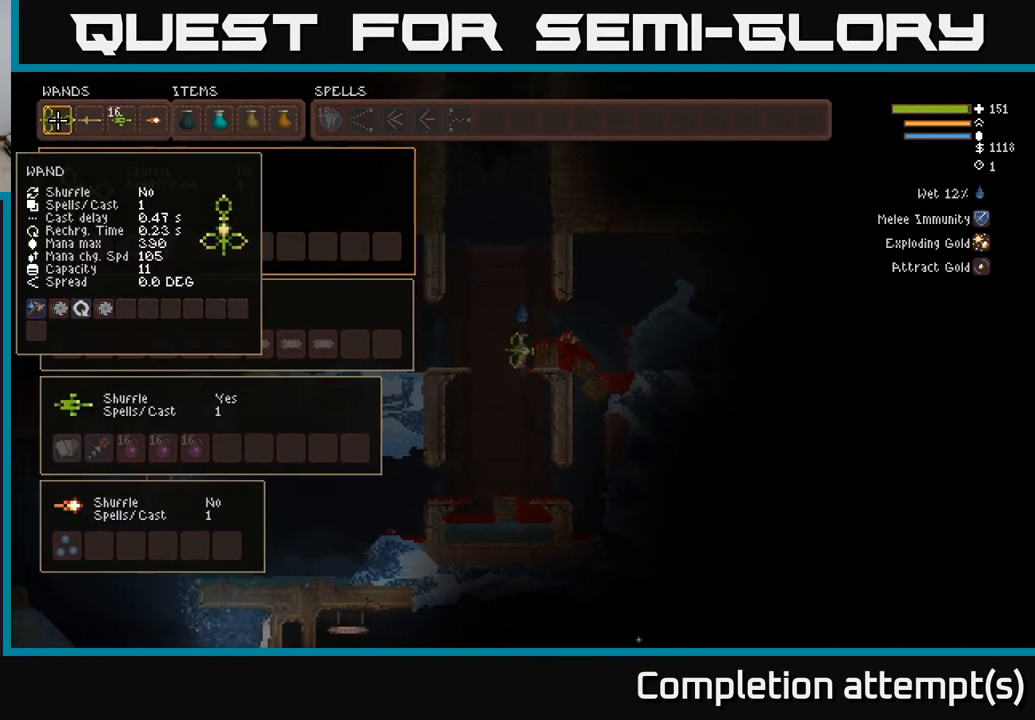
{"buttons": ["SELECT"], "left_stick": "center", "right_stick": "center", "events": [[433, "SELECT", "down"]]}
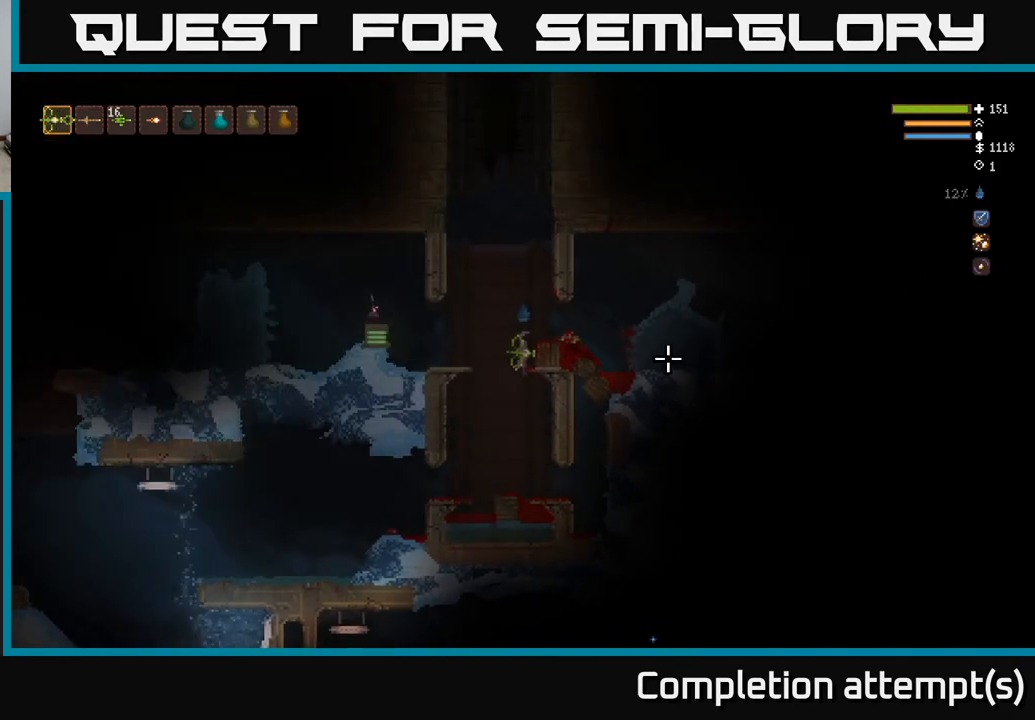
{"buttons": ["R1"], "left_stick": "center", "right_stick": "center", "events": [[33, "SELECT", "up"], [150, "R1", "down"], [233, "R1", "up"], [300, "R1", "down"], [367, "R1", "up"], [433, "R1", "down"]]}
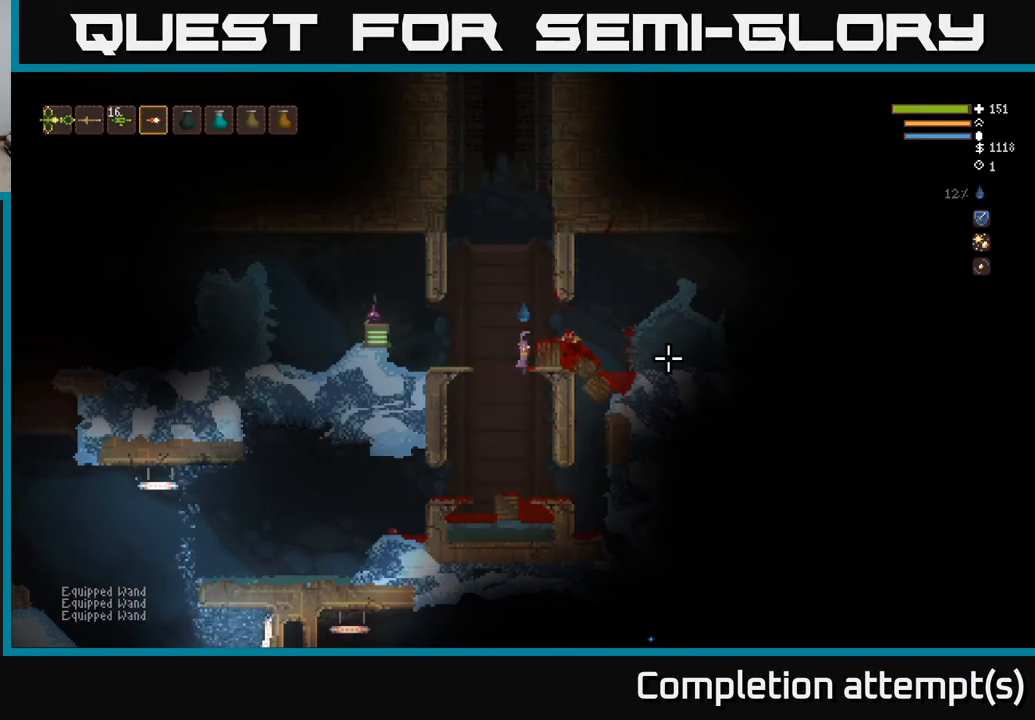
{"buttons": ["R2"], "left_stick": "left", "right_stick": "right", "events": [[33, "R1", "up"], [150, "right_stick", "right"], [467, "left_stick", "left"], [500, "R2", "down"]]}
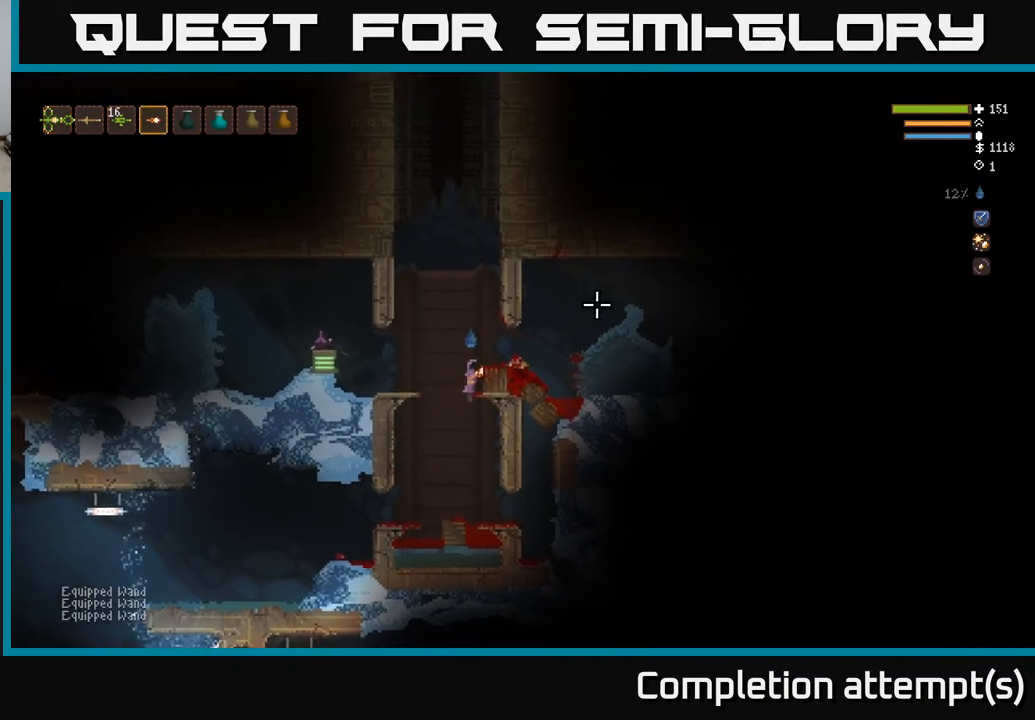
{"buttons": ["L2"], "left_stick": "left", "right_stick": "right", "events": [[117, "left_stick", "center"], [200, "R2", "up"], [333, "L2", "down"], [433, "left_stick", "left"]]}
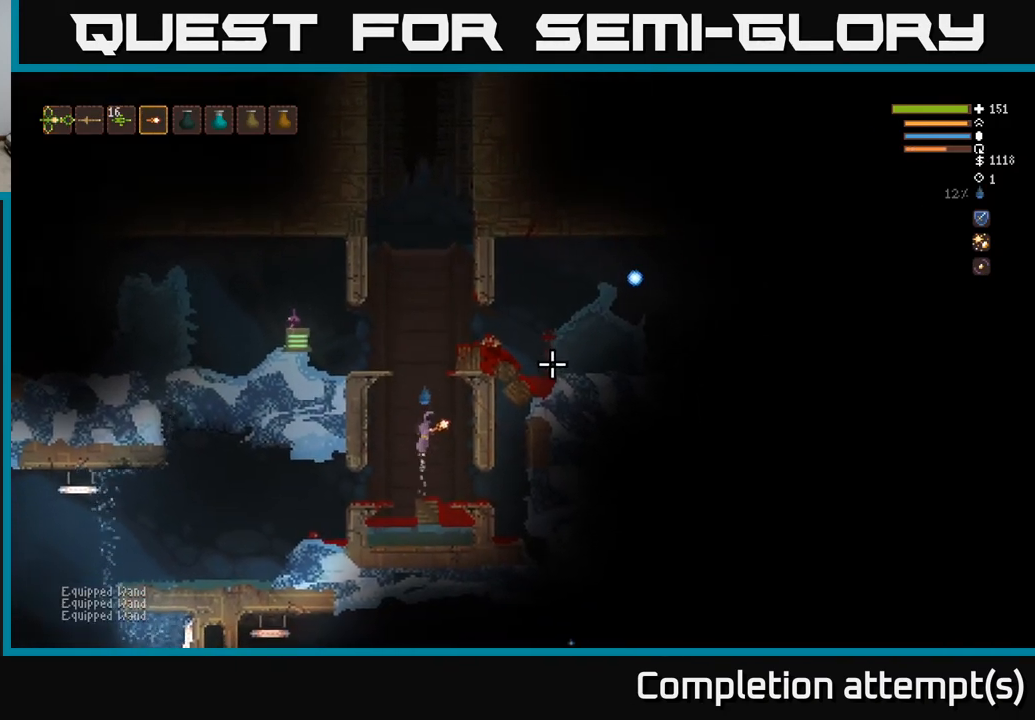
{"buttons": ["L2"], "left_stick": "right", "right_stick": "right", "events": [[17, "left_stick", "center"], [100, "left_stick", "right"], [233, "left_stick", "center"], [367, "left_stick", "right"]]}
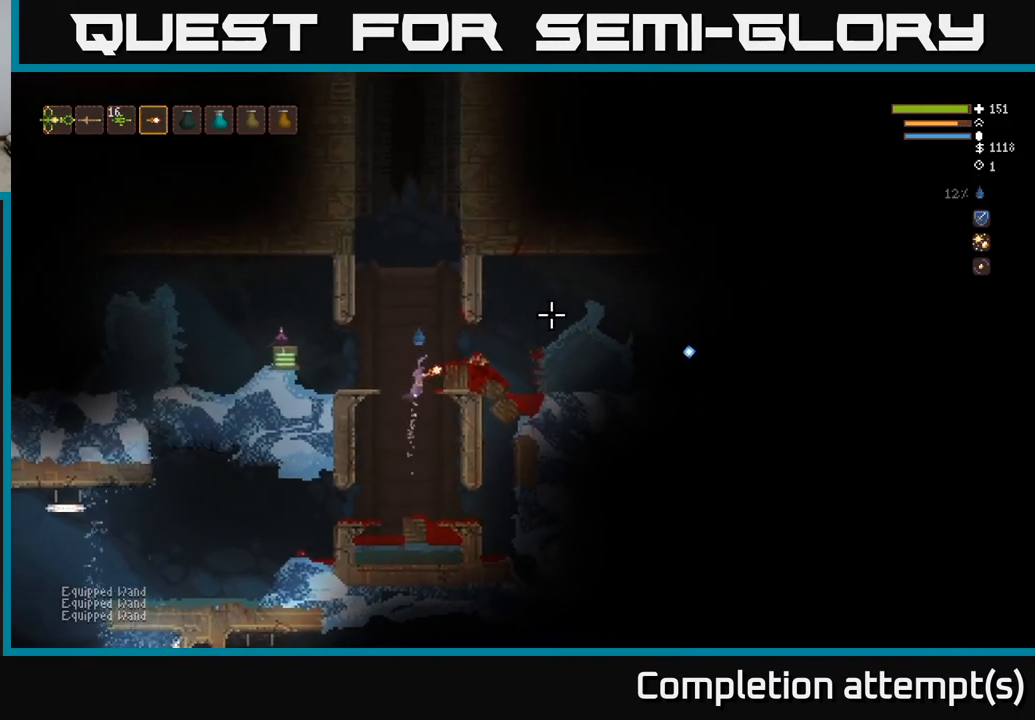
{"buttons": [], "left_stick": "right", "right_stick": "right", "events": [[133, "L2", "up"]]}
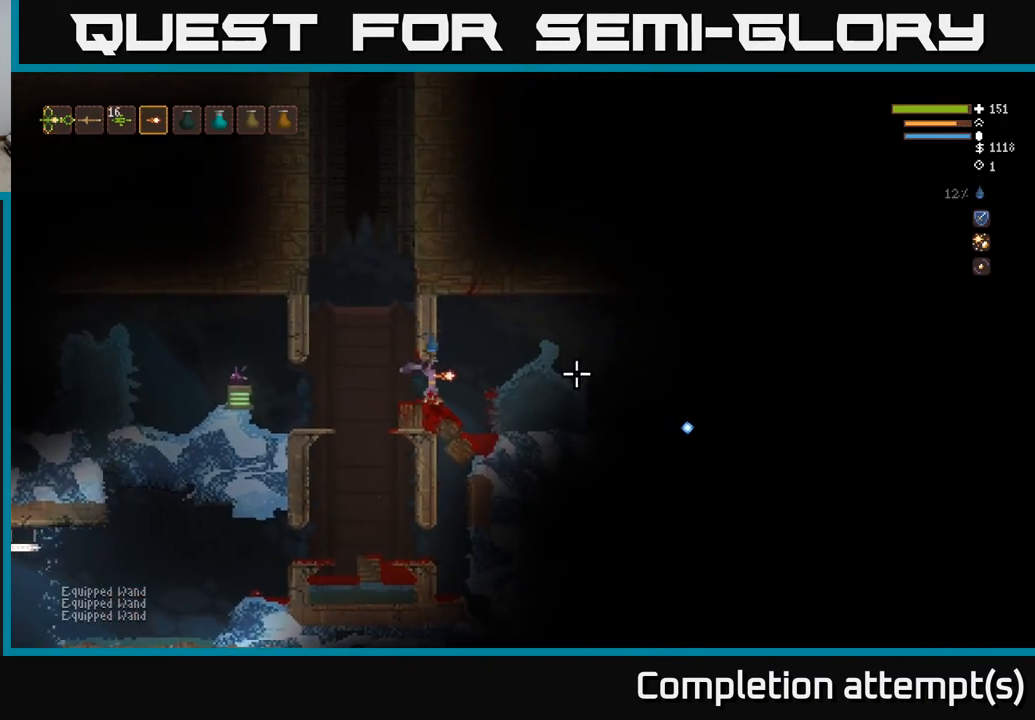
{"buttons": [], "left_stick": "center", "right_stick": "right", "events": [[100, "L2", "down"], [250, "L2", "up"], [483, "left_stick", "center"]]}
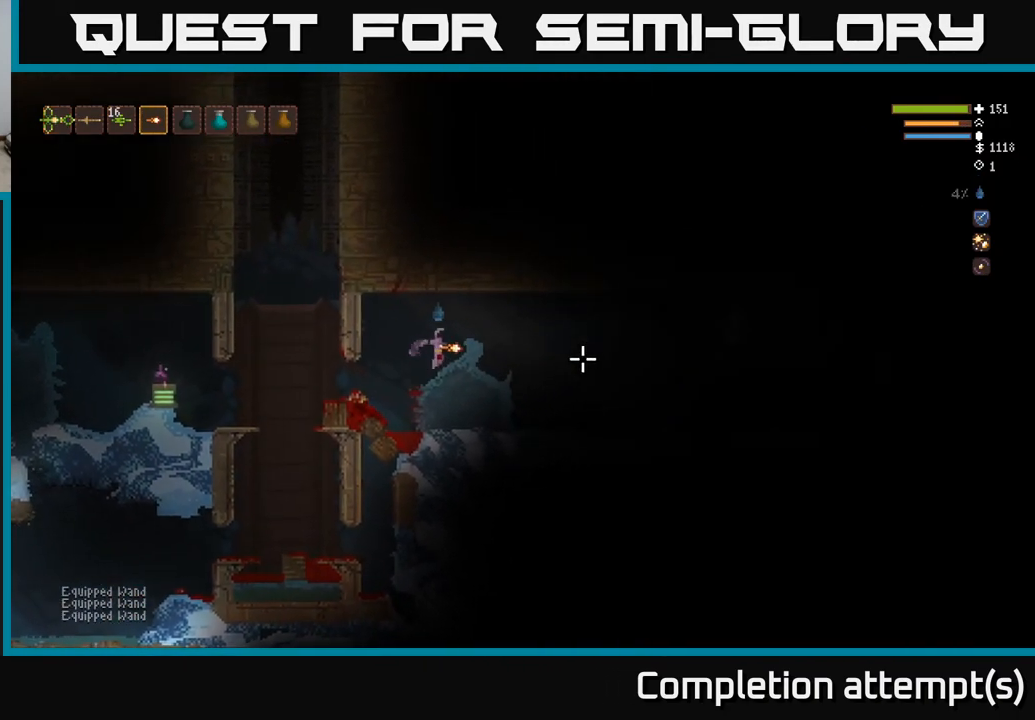
{"buttons": [], "left_stick": "center", "right_stick": "center", "events": [[33, "right_stick", "center"], [267, "L1", "down"], [333, "L1", "up"], [450, "L1", "down"], [500, "L1", "up"]]}
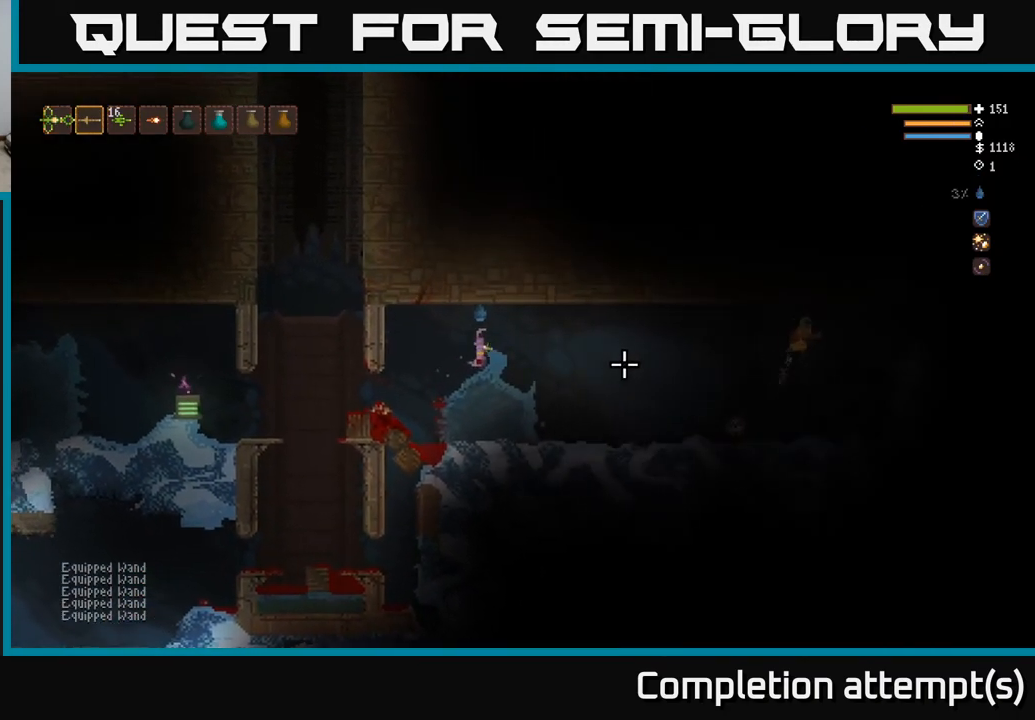
{"buttons": [], "left_stick": "center", "right_stick": "right", "events": [[133, "L1", "down"], [217, "L1", "up"], [267, "right_stick", "right"]]}